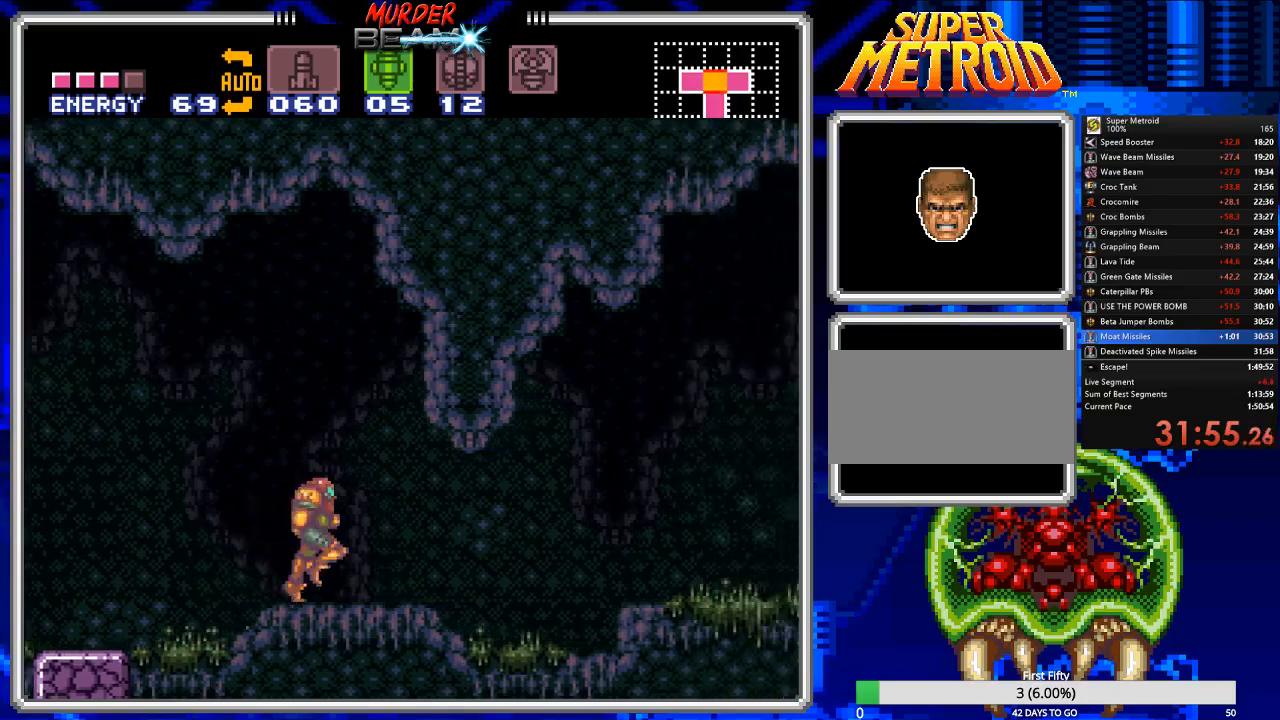
Gameplay with a controller (Nintendo layout); each line is a JSON object with the inputs held at the frame after it. "events" lists button and stick changes between this image and that frame as [ms after this image, input, new state], when the widget could be followed in between. Not read: L3 R3 SELECT.
{"buttons": ["A", "B", "DPAD_RIGHT"], "events": [[233, "A", "down"]]}
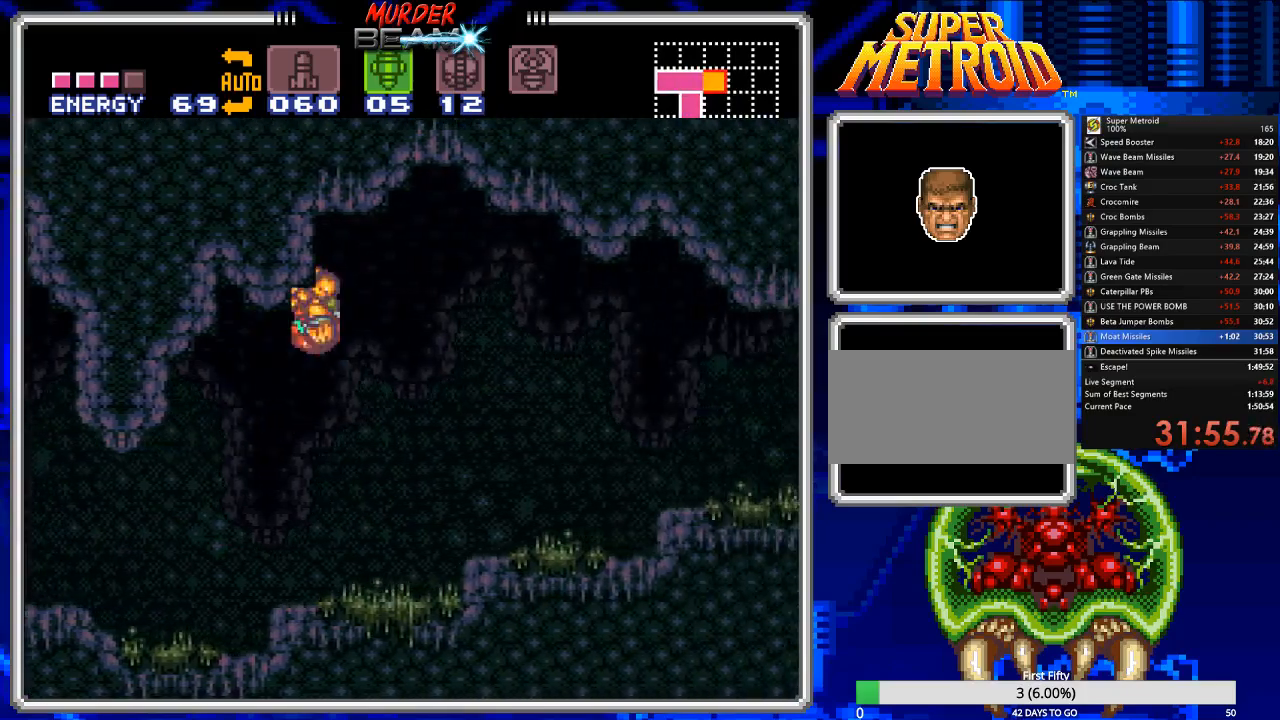
{"buttons": ["B", "DPAD_RIGHT"], "events": [[50, "A", "up"]]}
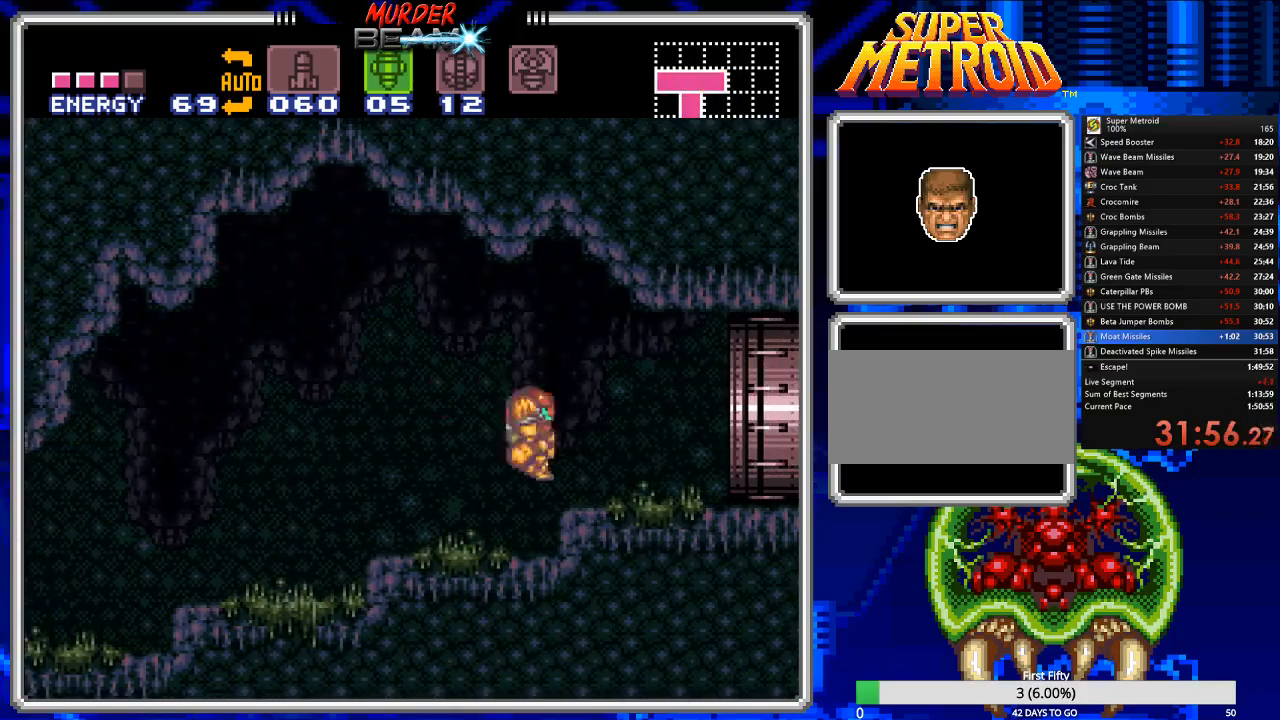
{"buttons": ["B", "DPAD_RIGHT"], "events": []}
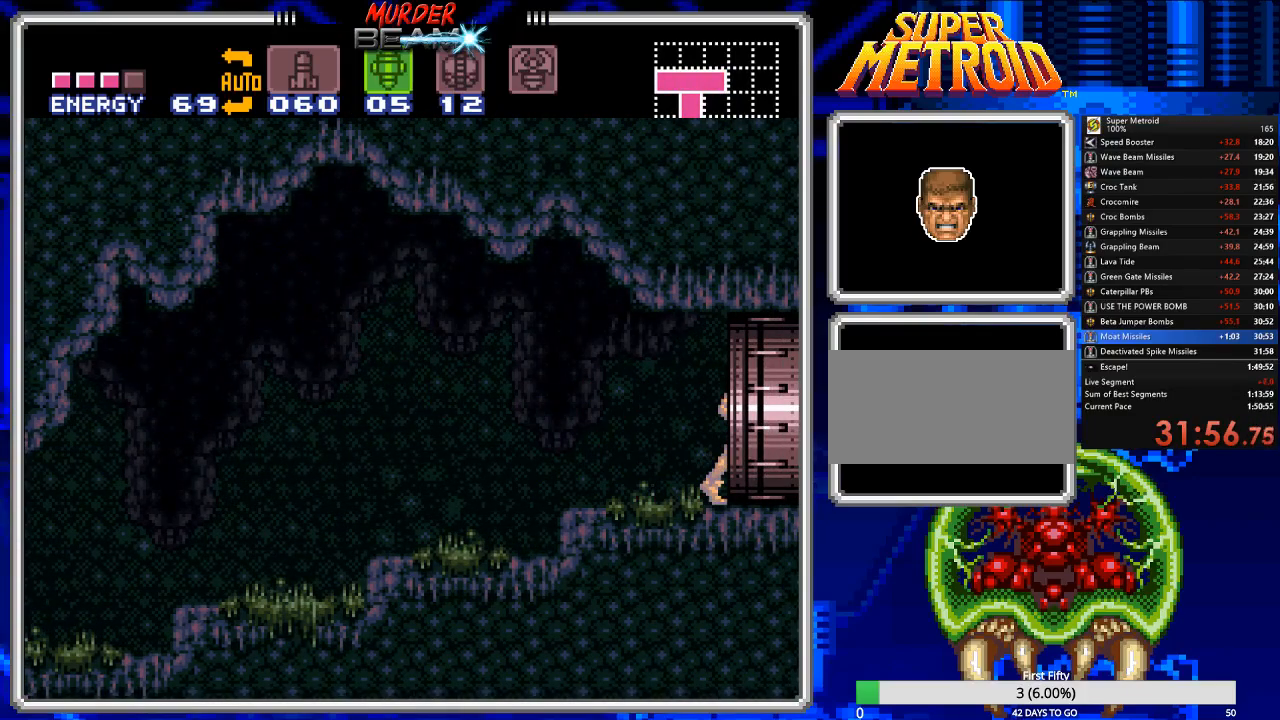
{"buttons": ["B", "DPAD_RIGHT"], "events": [[67, "DPAD_RIGHT", "up"], [200, "DPAD_RIGHT", "down"]]}
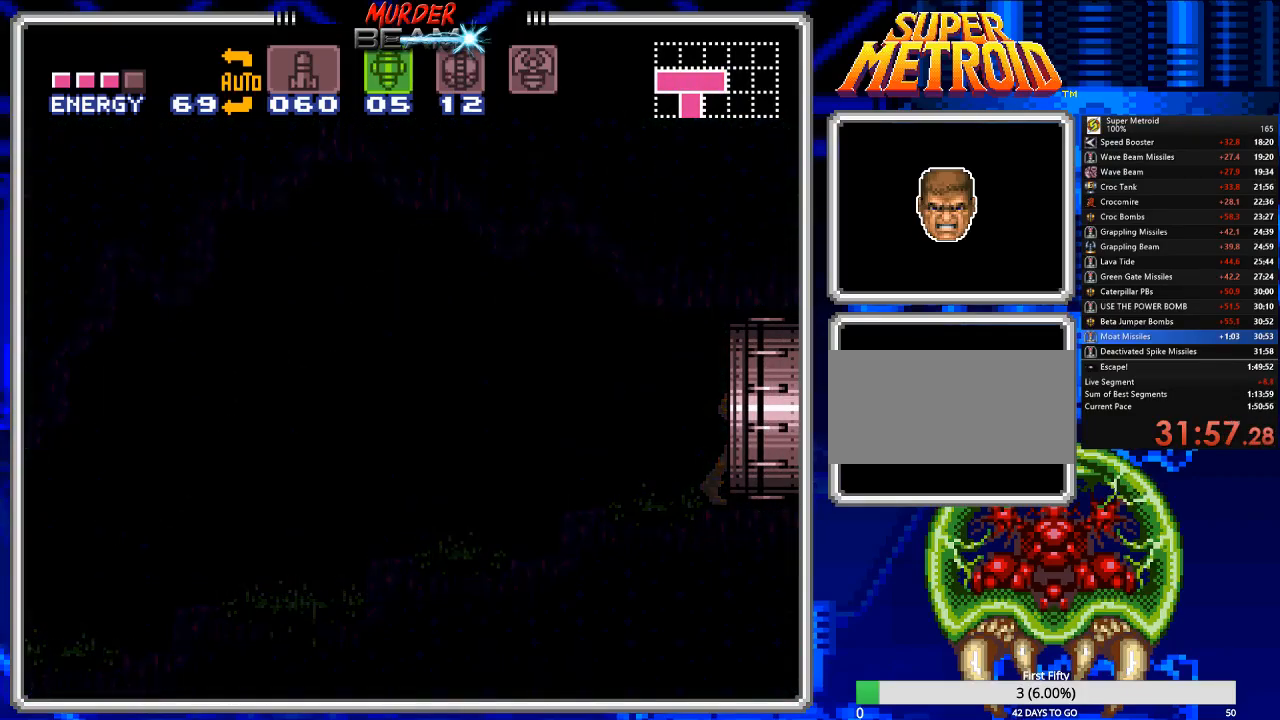
{"buttons": ["B", "DPAD_RIGHT"], "events": []}
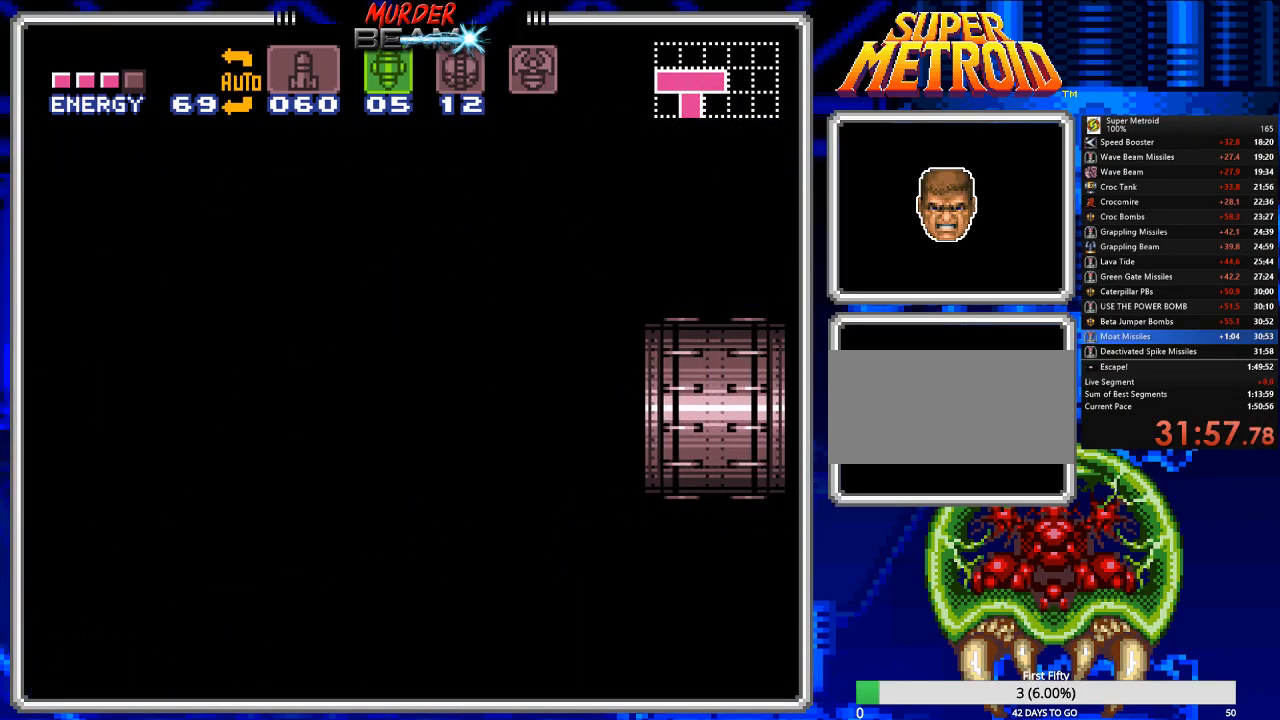
{"buttons": ["B", "DPAD_RIGHT"], "events": []}
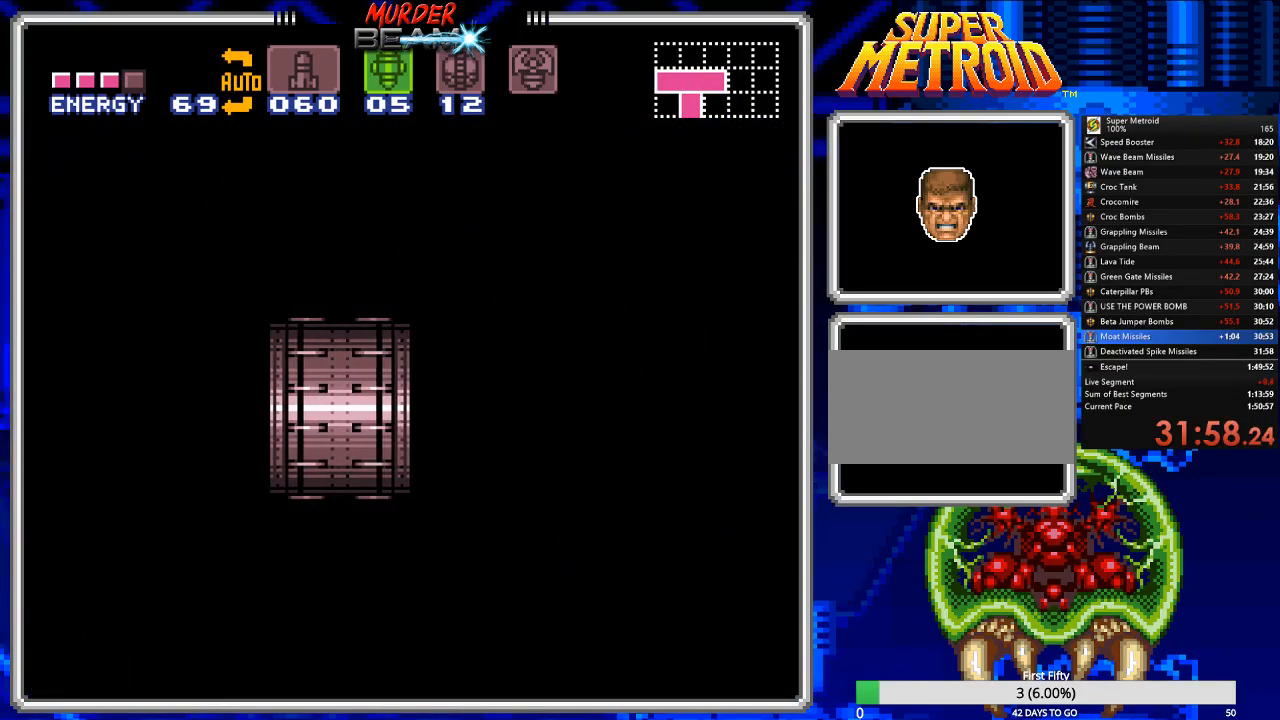
{"buttons": ["B", "DPAD_RIGHT"], "events": []}
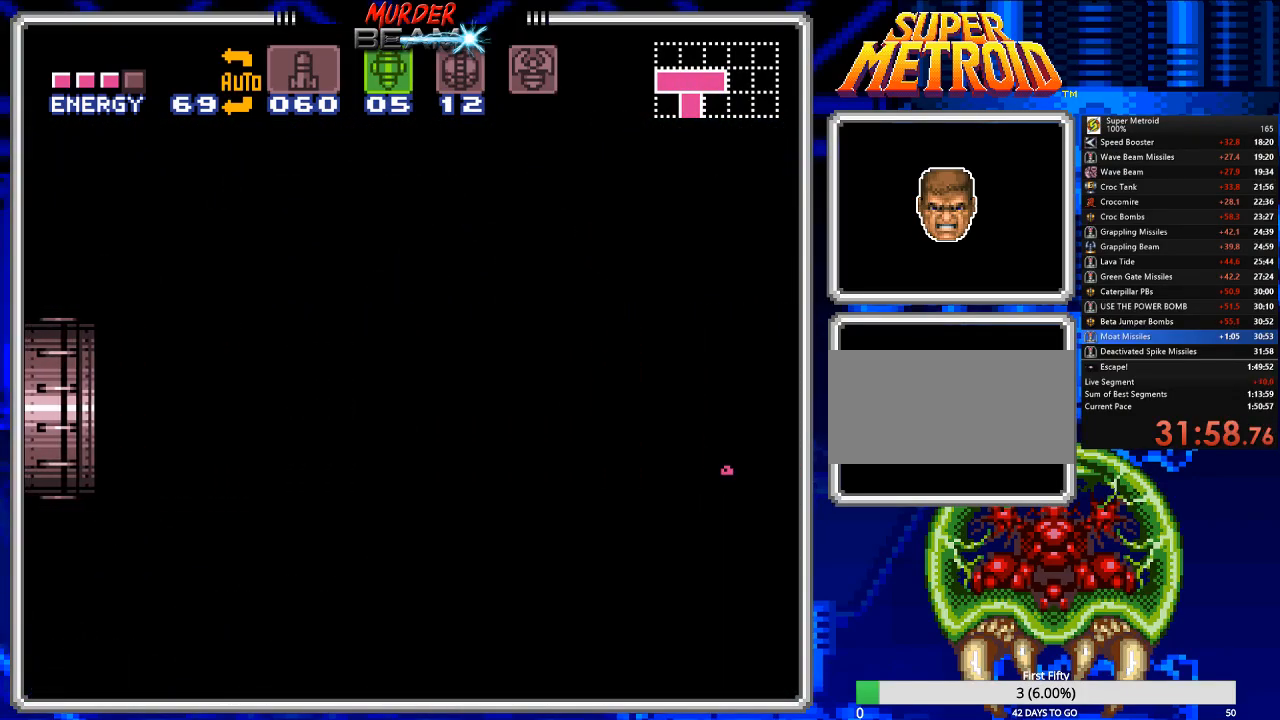
{"buttons": ["B", "DPAD_RIGHT"], "events": []}
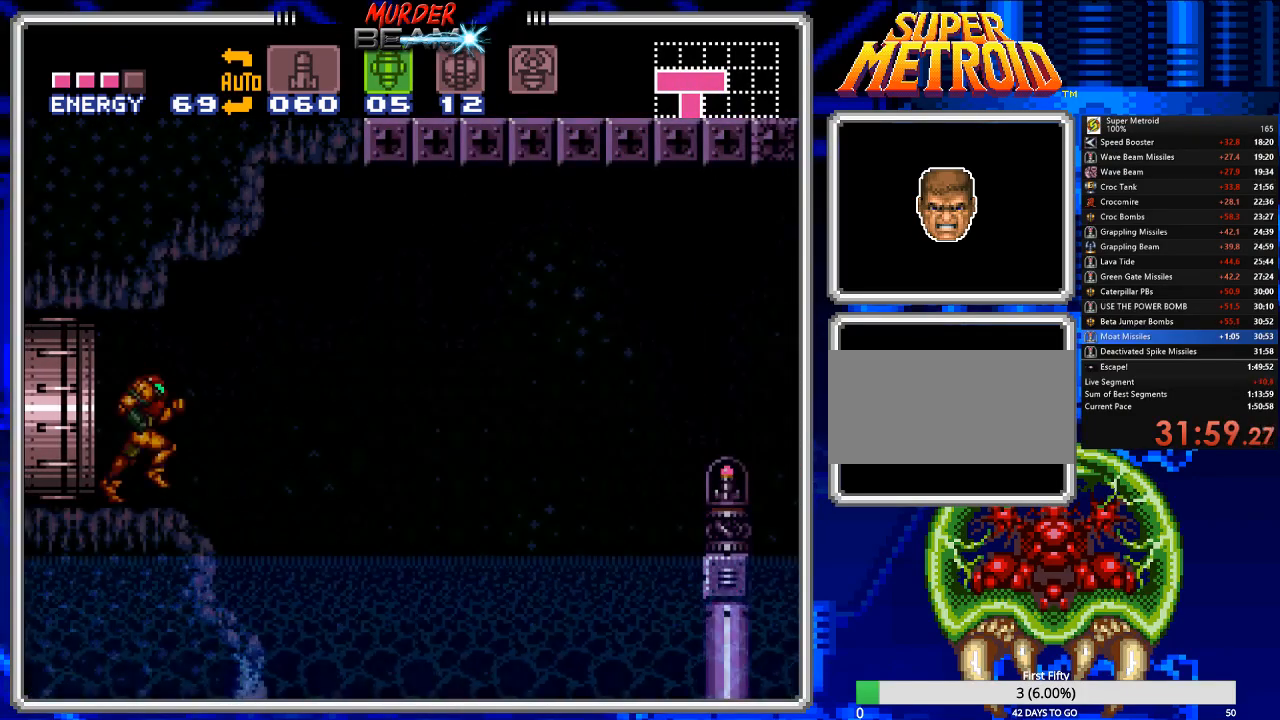
{"buttons": ["B", "DPAD_RIGHT"], "events": [[183, "A", "down"], [500, "A", "up"]]}
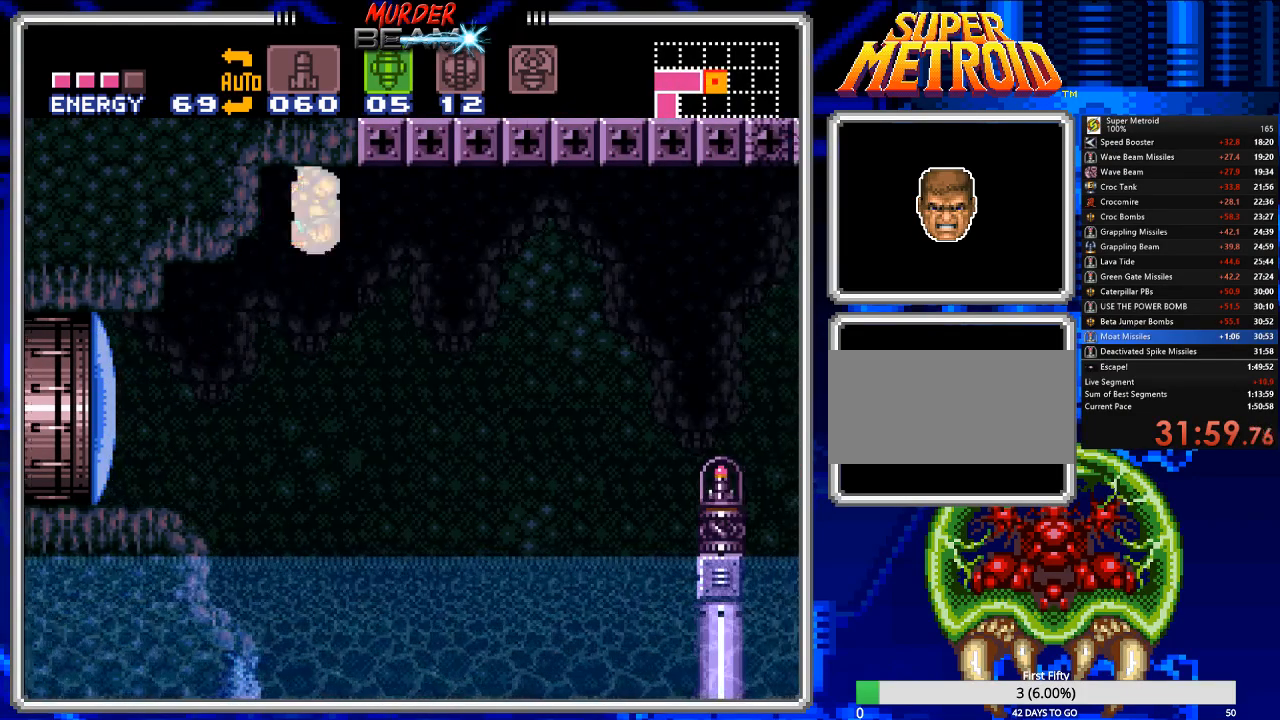
{"buttons": ["X"], "events": [[100, "B", "up"], [133, "DPAD_RIGHT", "up"], [500, "X", "down"]]}
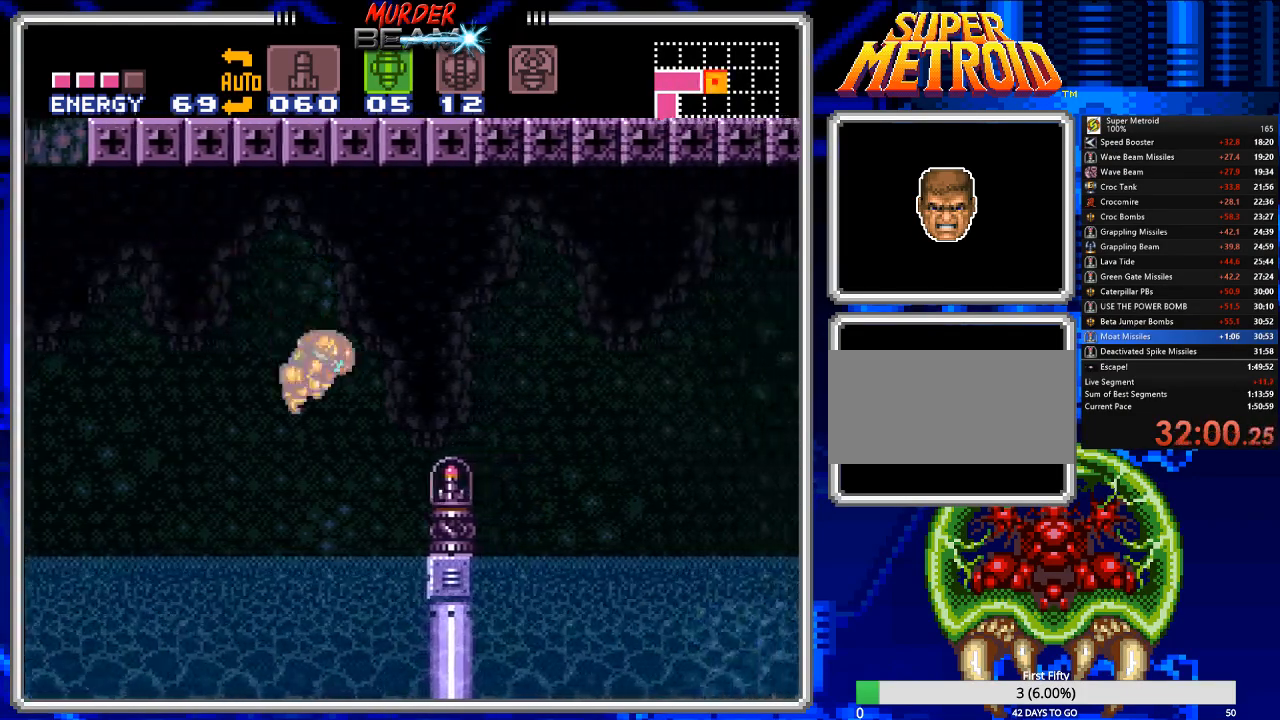
{"buttons": [], "events": [[83, "DPAD_UP", "down"], [117, "DPAD_RIGHT", "down"], [117, "X", "up"], [183, "A", "down"], [183, "DPAD_UP", "up"], [283, "A", "up"], [317, "DPAD_RIGHT", "up"]]}
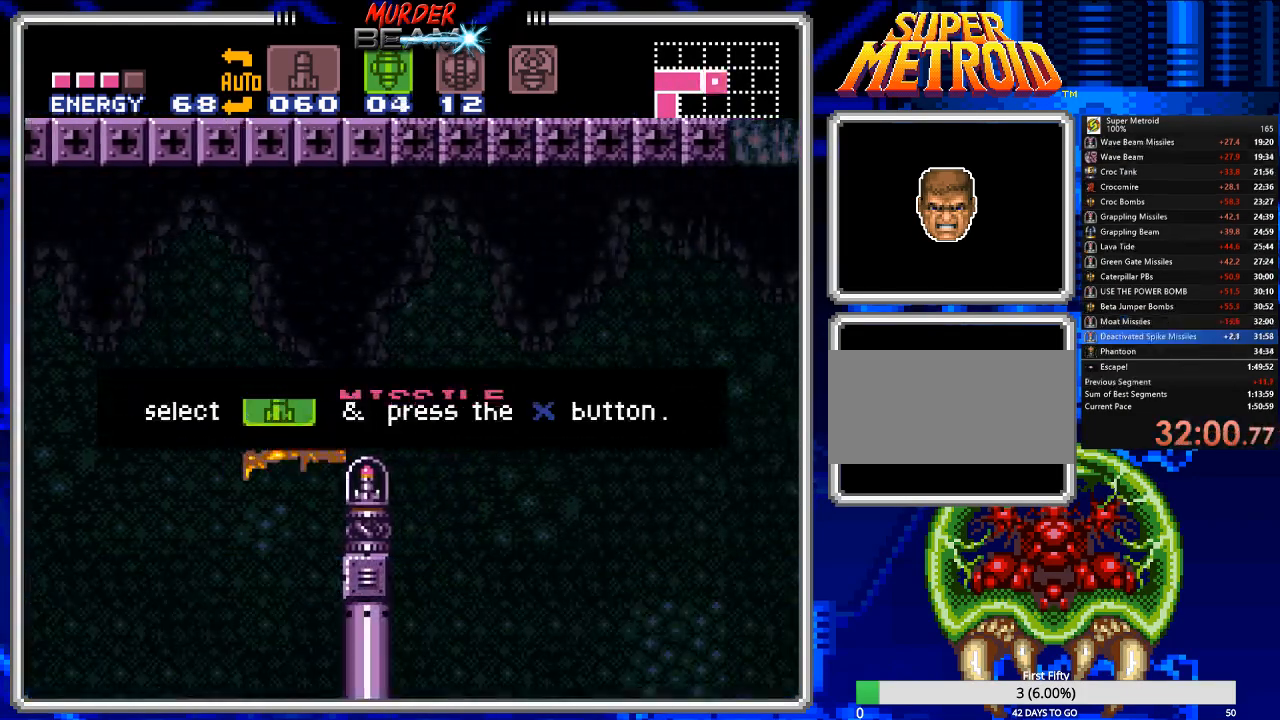
{"buttons": [], "events": []}
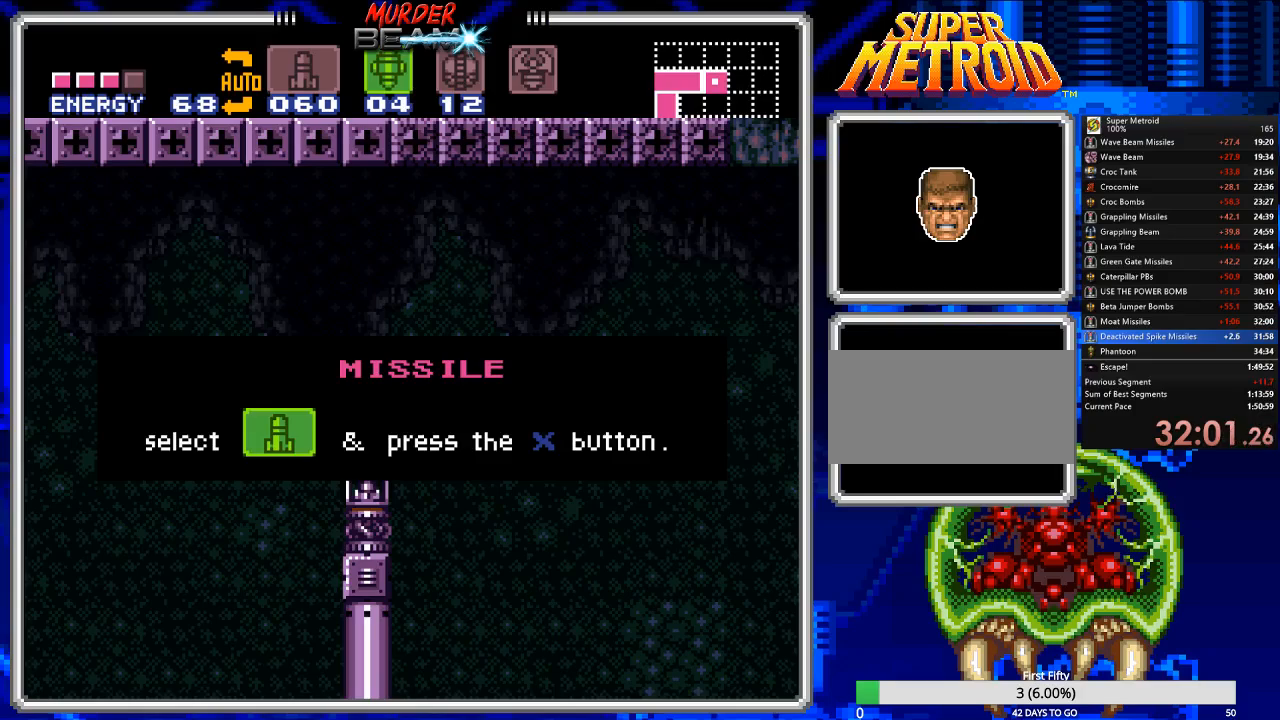
{"buttons": [], "events": [[83, "A", "down"], [183, "A", "up"]]}
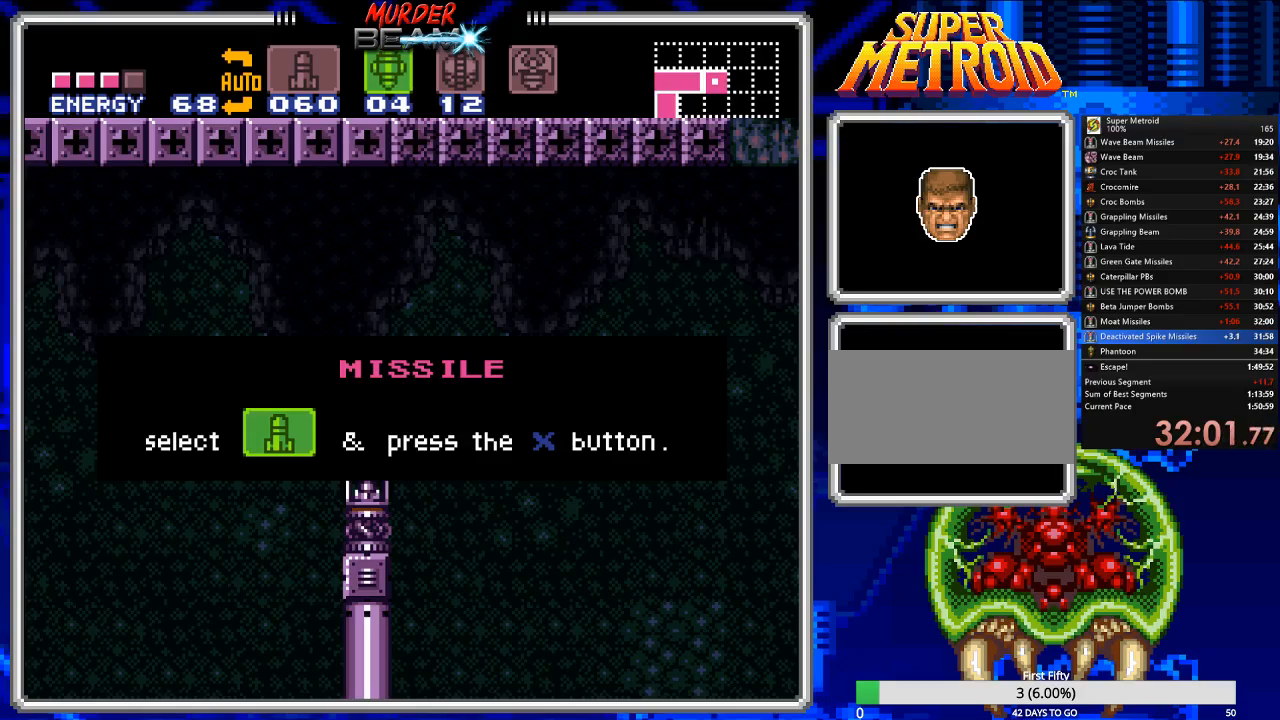
{"buttons": [], "events": []}
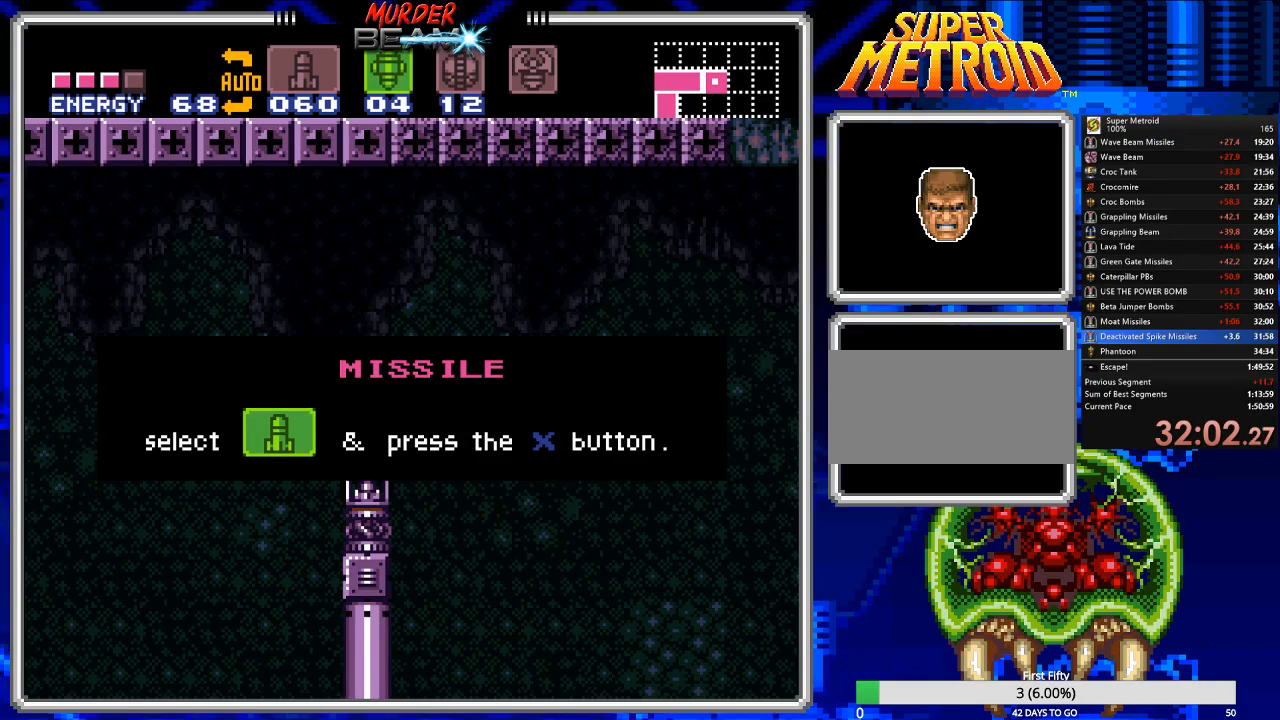
{"buttons": [], "events": []}
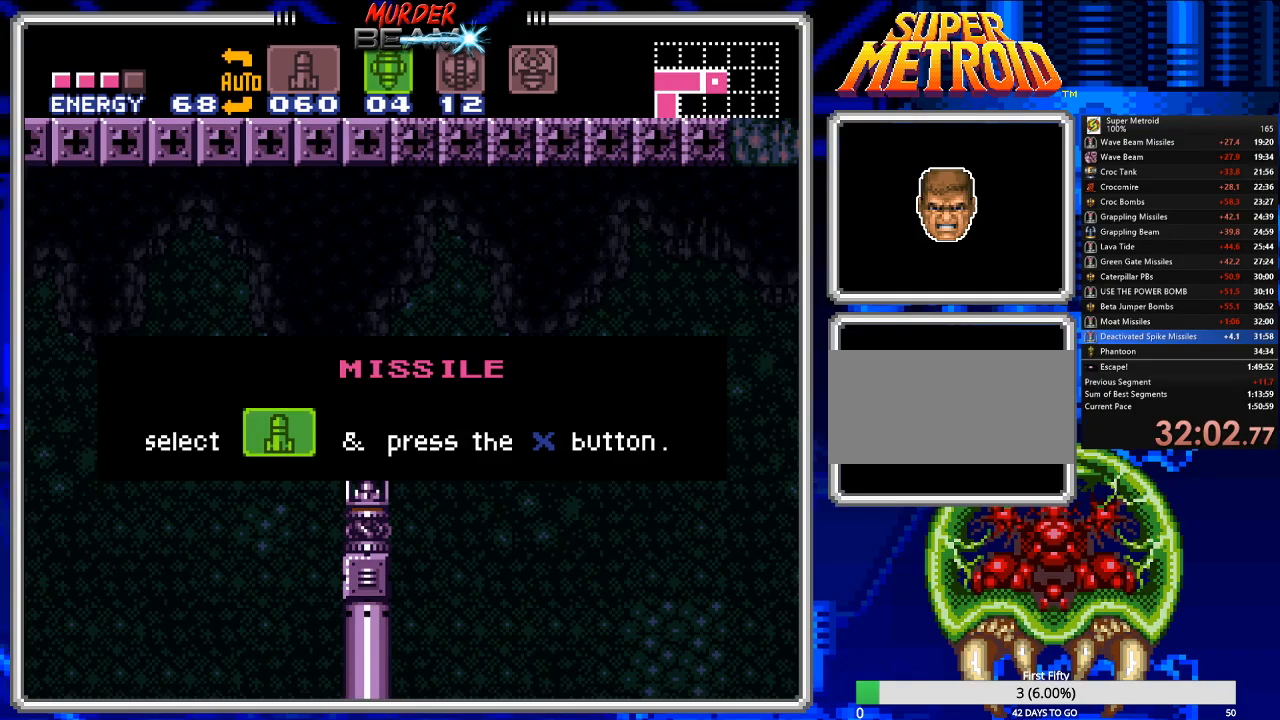
{"buttons": [], "events": [[383, "A", "down"], [483, "A", "up"]]}
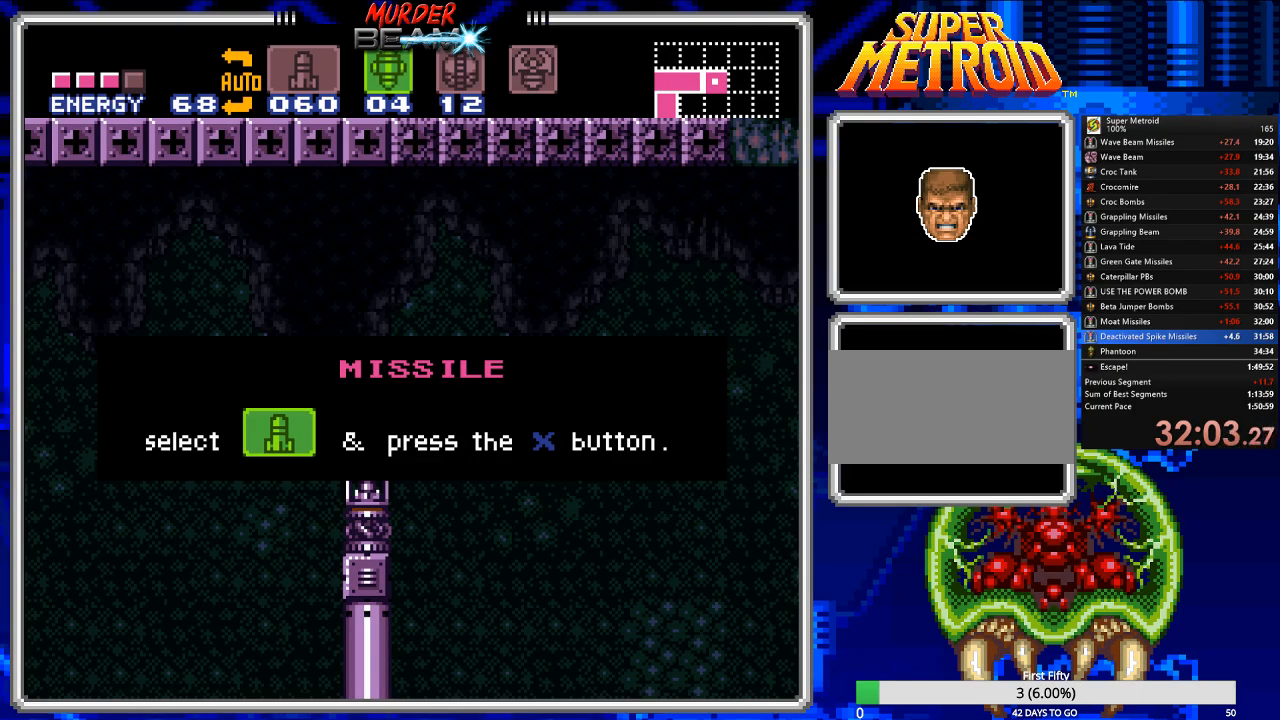
{"buttons": ["A"], "events": [[117, "A", "down"], [183, "A", "up"], [283, "A", "down"], [350, "A", "up"], [450, "A", "down"]]}
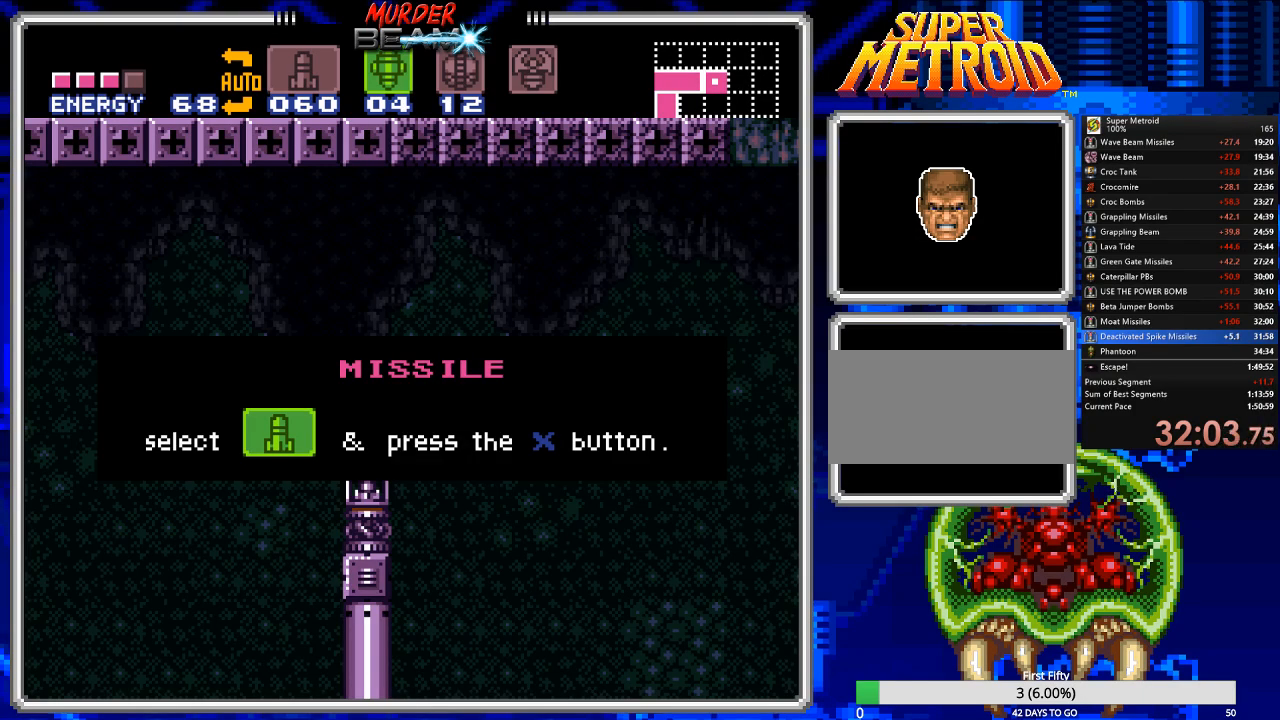
{"buttons": ["A"], "events": [[67, "A", "up"], [200, "A", "down"], [233, "A", "up"], [367, "A", "down"], [400, "A", "up"], [500, "A", "down"]]}
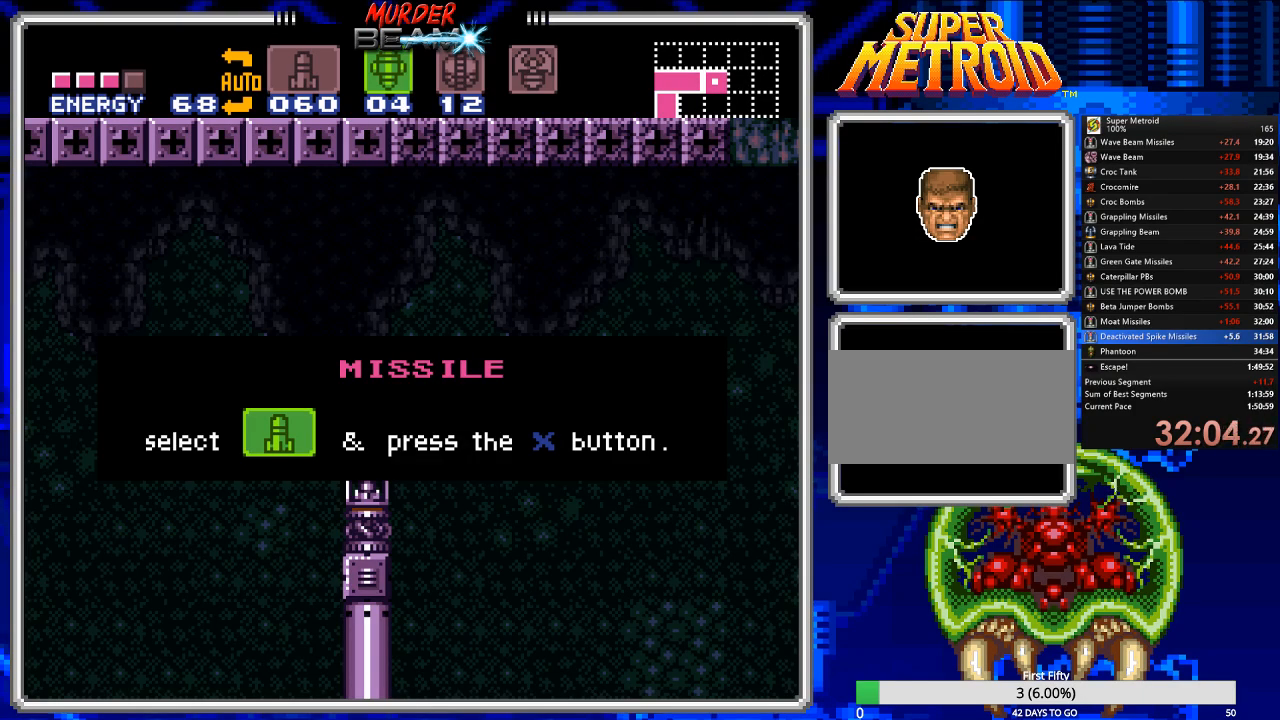
{"buttons": [], "events": [[100, "A", "up"], [167, "A", "down"], [267, "A", "up"], [350, "A", "down"], [450, "A", "up"]]}
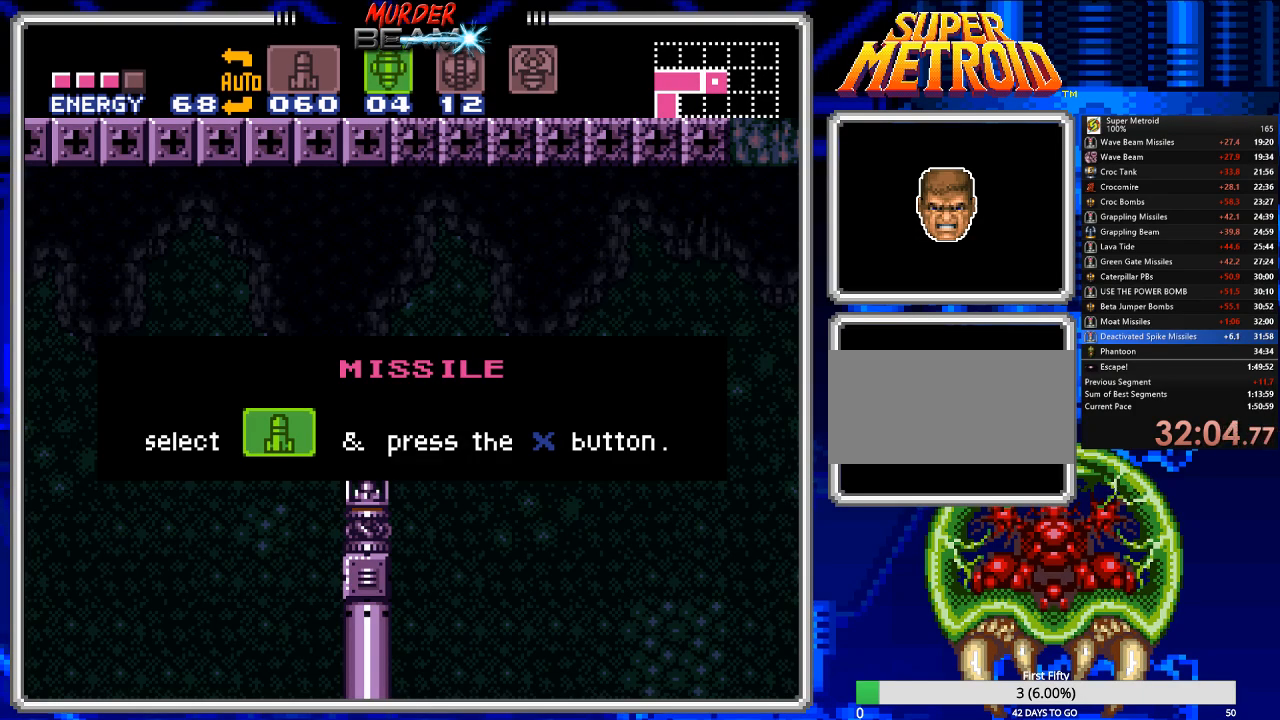
{"buttons": [], "events": [[50, "A", "down"], [117, "A", "up"], [217, "A", "down"], [283, "A", "up"], [350, "A", "down"], [450, "A", "up"]]}
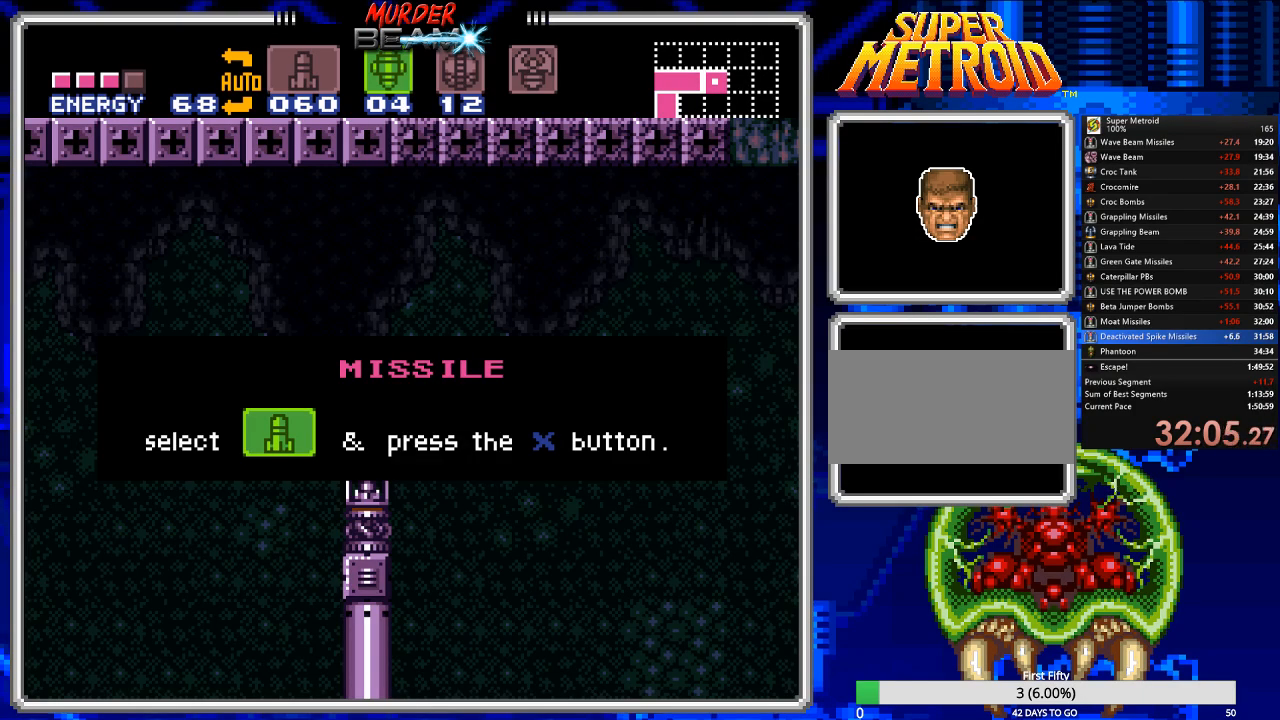
{"buttons": [], "events": [[17, "A", "down"], [83, "A", "up"], [200, "A", "down"], [267, "A", "up"], [367, "A", "down"], [467, "A", "up"]]}
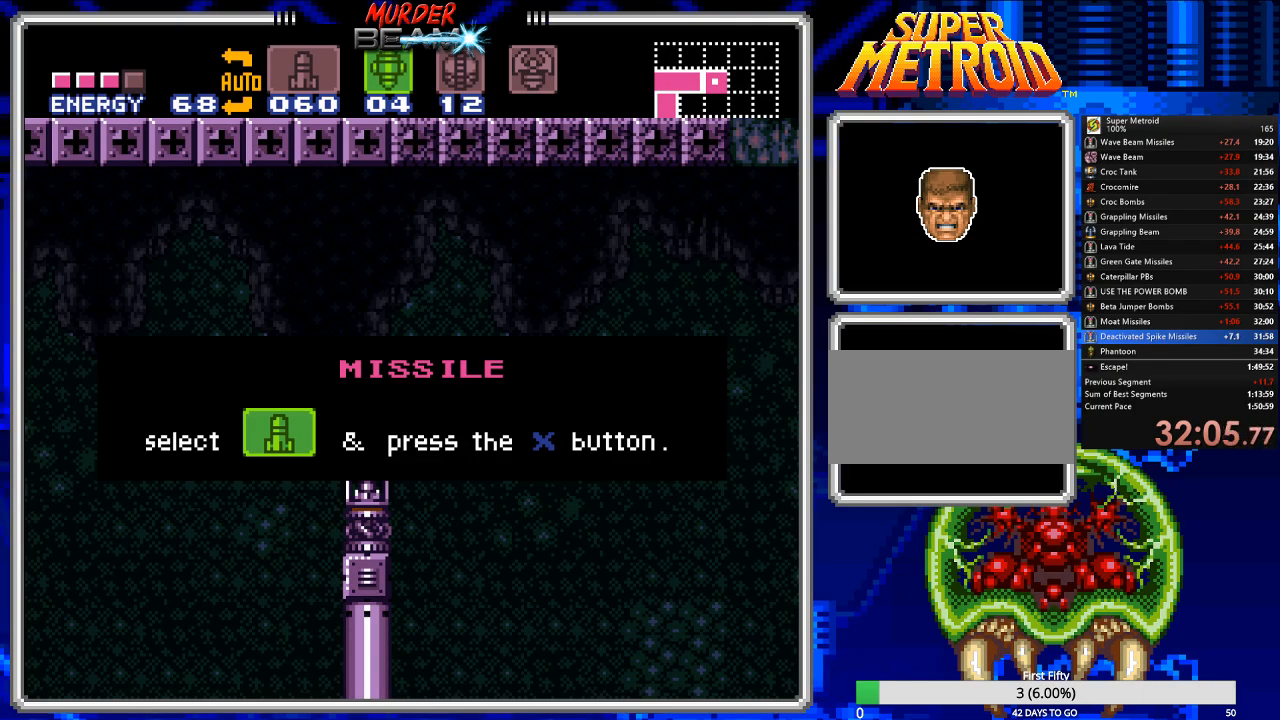
{"buttons": ["A"], "events": [[100, "A", "down"], [167, "A", "up"], [267, "A", "down"], [333, "A", "up"], [400, "A", "down"]]}
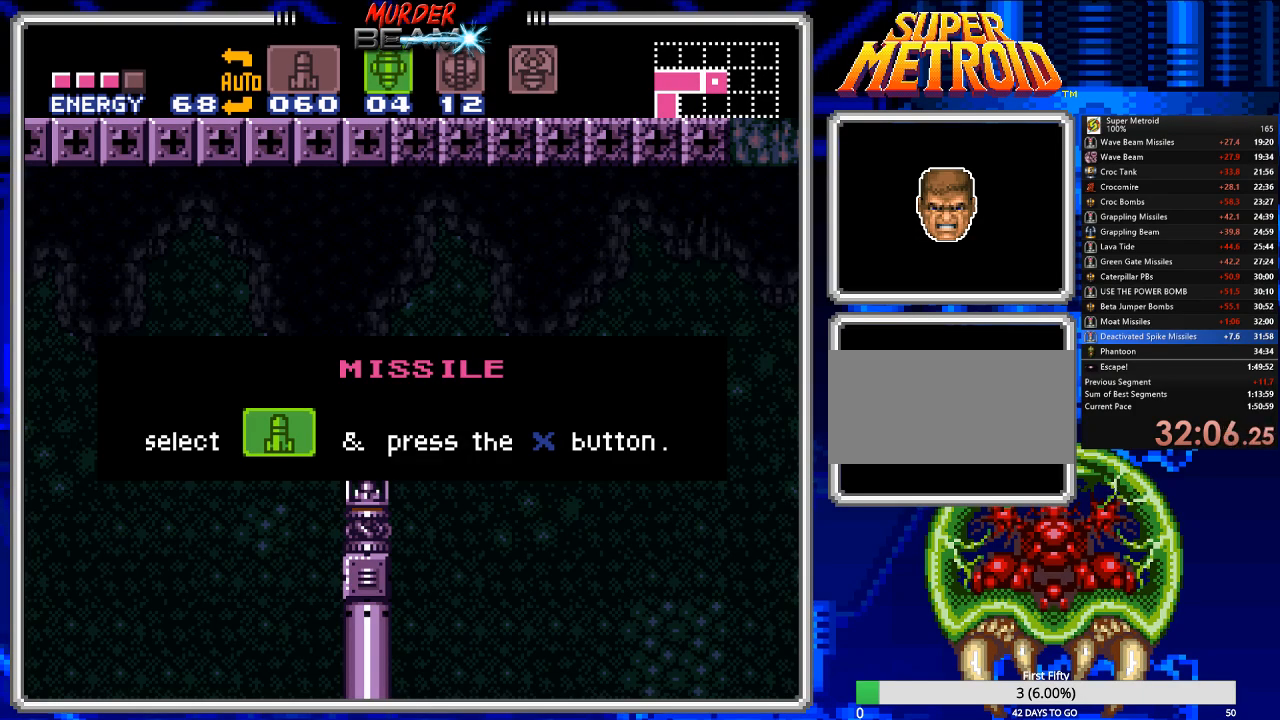
{"buttons": ["A"], "events": [[17, "A", "up"], [117, "A", "down"], [183, "A", "up"], [283, "A", "down"], [350, "A", "up"], [417, "A", "down"]]}
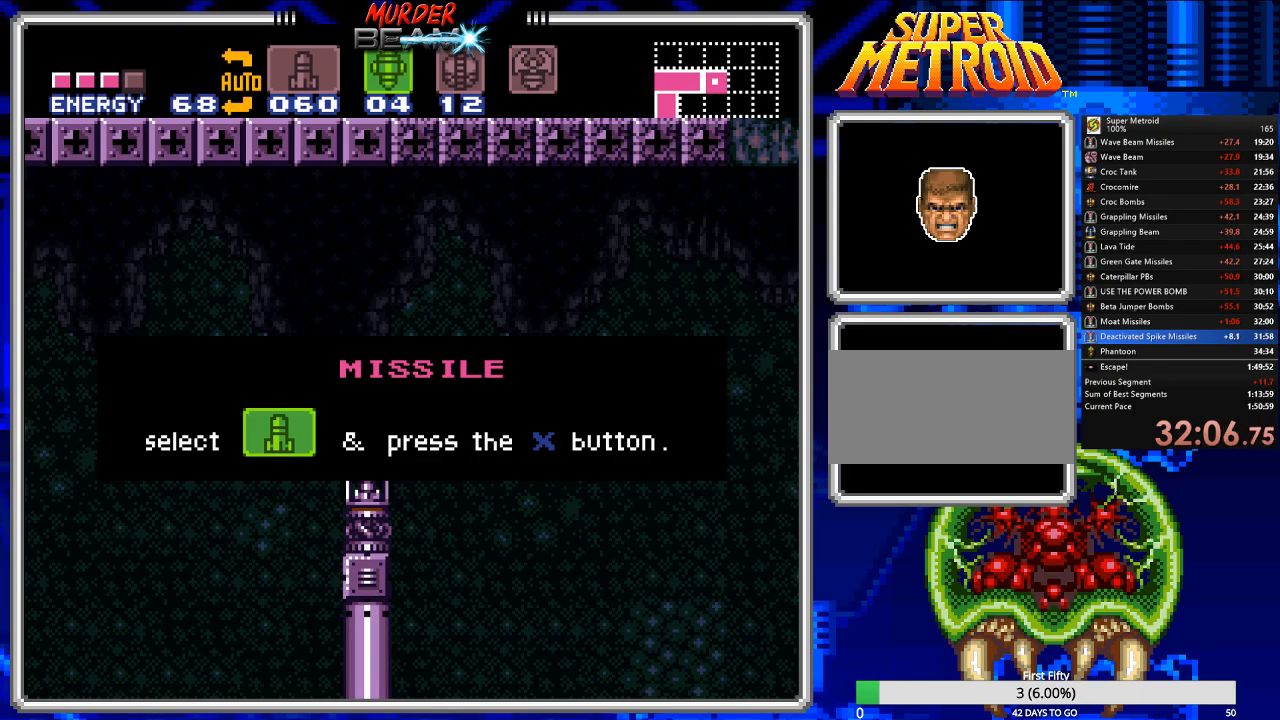
{"buttons": ["A"], "events": [[17, "A", "up"], [133, "A", "down"], [200, "A", "up"], [267, "A", "down"], [367, "A", "up"], [433, "A", "down"]]}
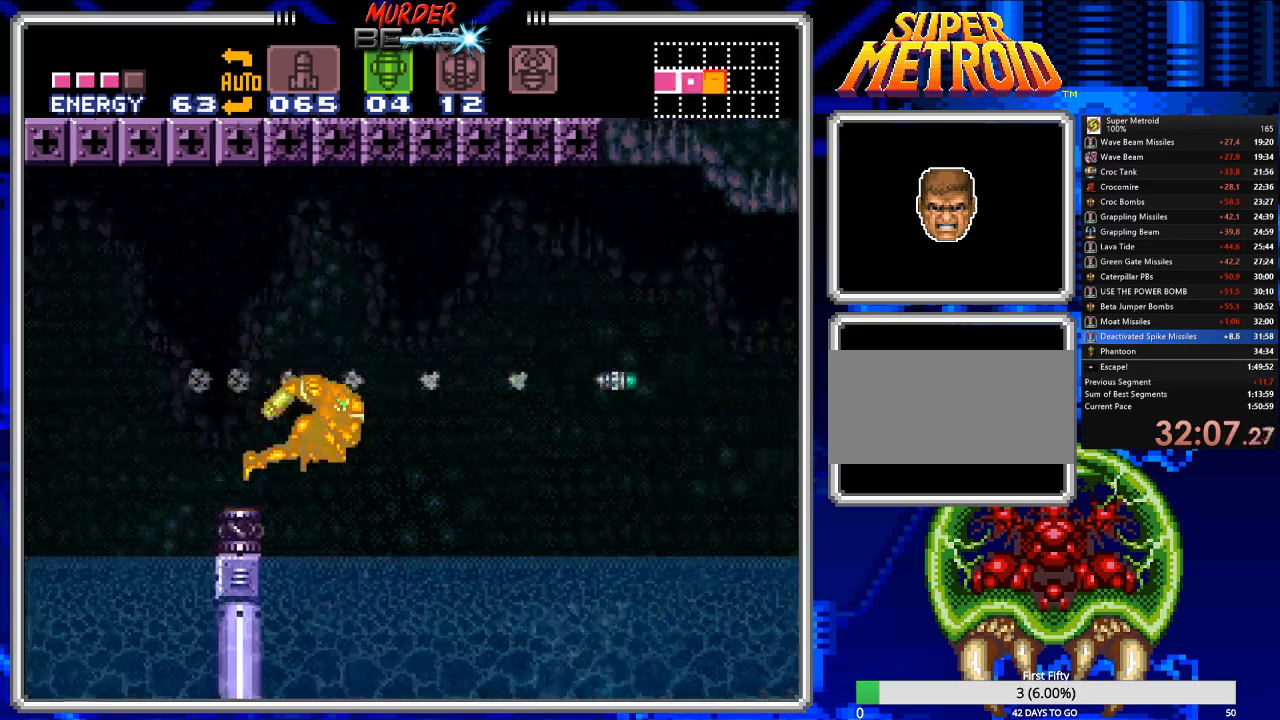
{"buttons": [], "events": [[33, "A", "up"]]}
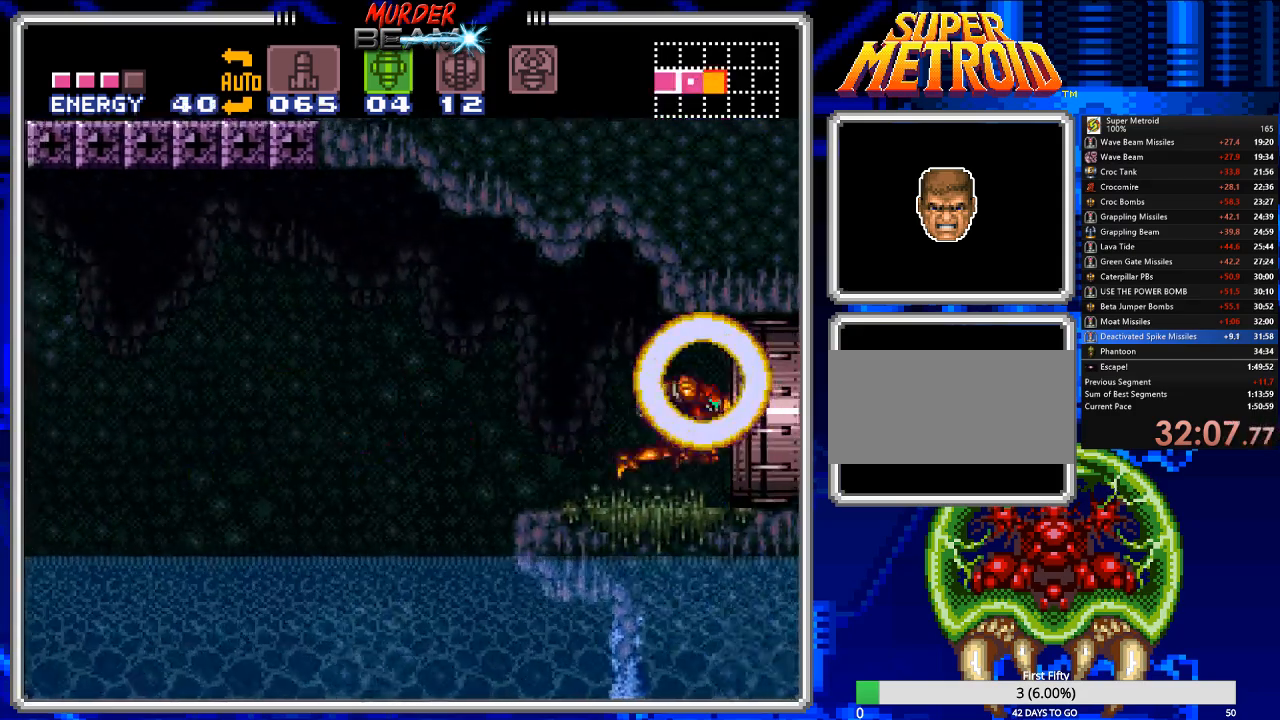
{"buttons": ["DPAD_RIGHT"], "events": [[417, "DPAD_RIGHT", "down"]]}
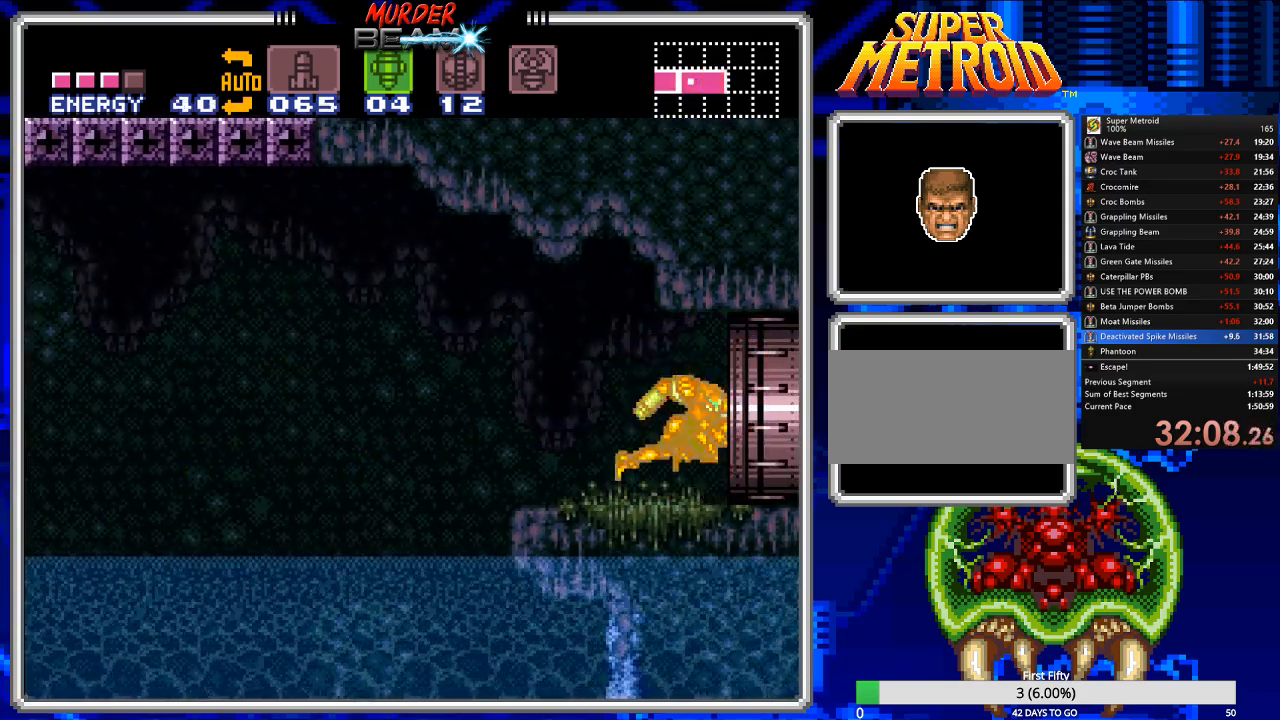
{"buttons": ["B", "DPAD_RIGHT"], "events": [[217, "B", "down"]]}
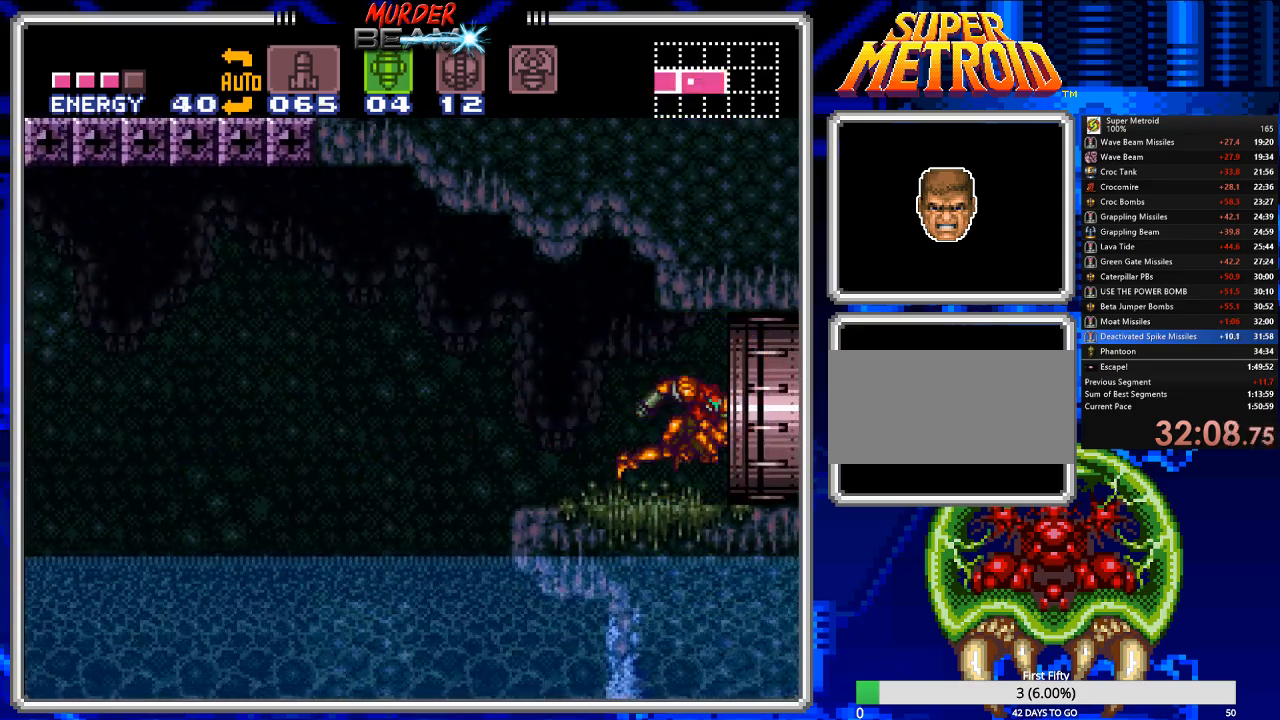
{"buttons": ["B", "DPAD_RIGHT"], "events": []}
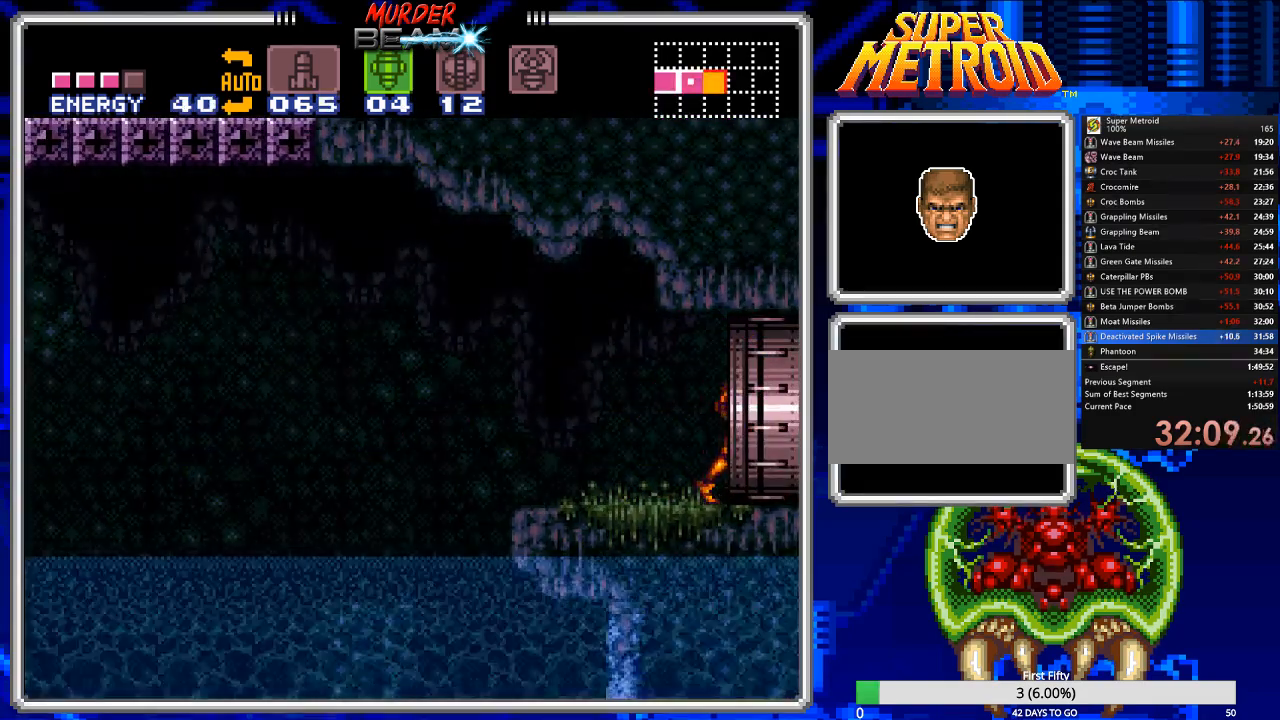
{"buttons": ["DPAD_RIGHT"], "events": [[317, "B", "up"]]}
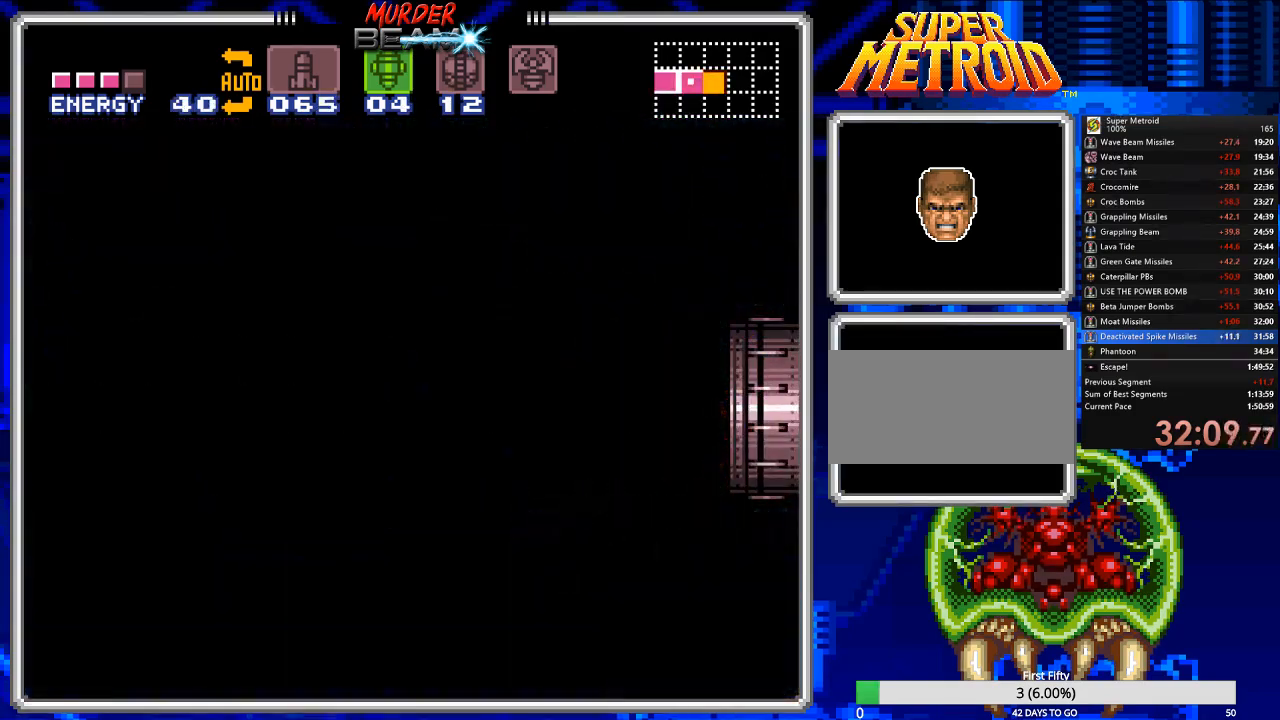
{"buttons": [], "events": [[283, "DPAD_RIGHT", "up"]]}